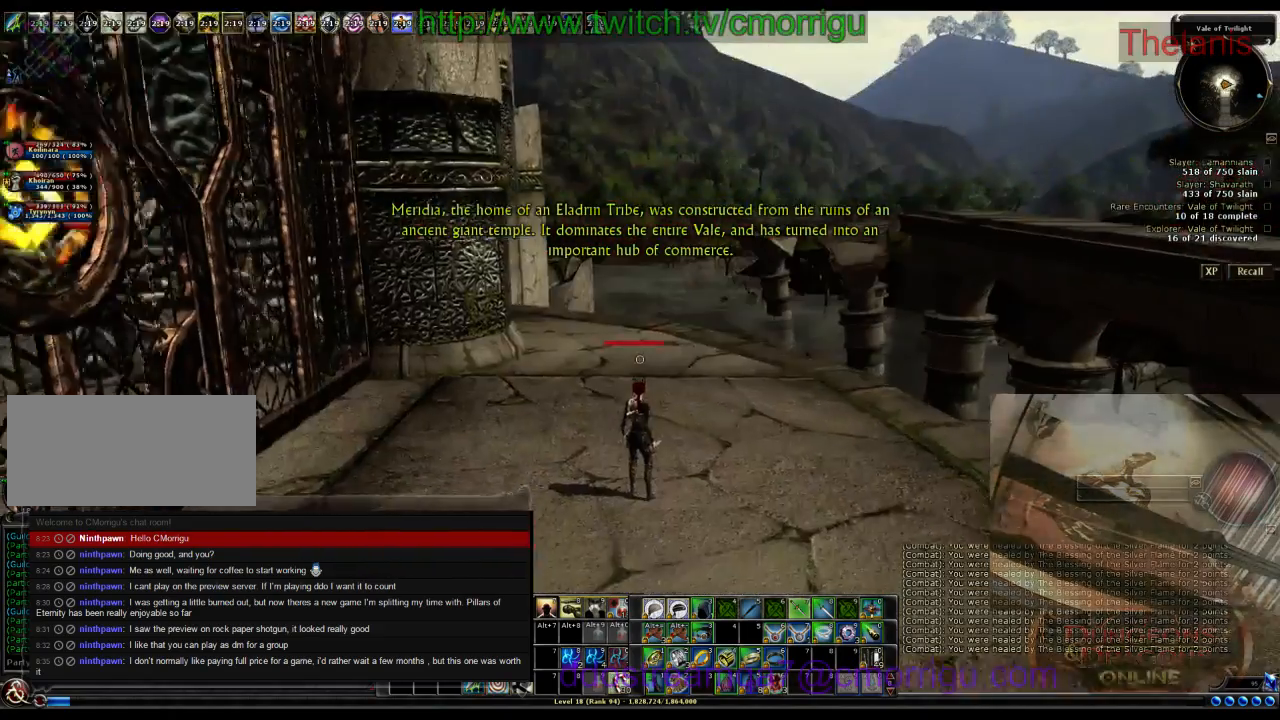
Gameplay with keyboard; each line is a JSON object with the keys held at the frame after it. "events" lists presses ("down") and releases ("up") of ".", "/", "0", "1", "2", "3", "4", "5", "6", "7", "8", "9", "a", "b", "backslash", "backspace", "c", "caps_lock", "comma", "ctrl_l", "ctrl_r", "d", "e", "equals", "escape", "f", "f1", "f10", "f11", "f12", "f2", "f3", "f4", "f5", "f6", "f7", "f8", "f9", "g", "h", "i", "j", "k", "l", "lbracket", "m", "minus", "n", "o", "p", "q", "quote", "r", "rbracket", "return", "s", "semicolon", "shift_l", "shift_r", "space", "t", "tab", "tilde", "u", "v", "w", "x", "y" and "z" between this image and that frame as [ms after this image, input, new state], when the widget could be followed in between. No other keys are recorded. Mouse input is not recorded.
{"keys": ["d"], "events": [[500, "d", "down"]]}
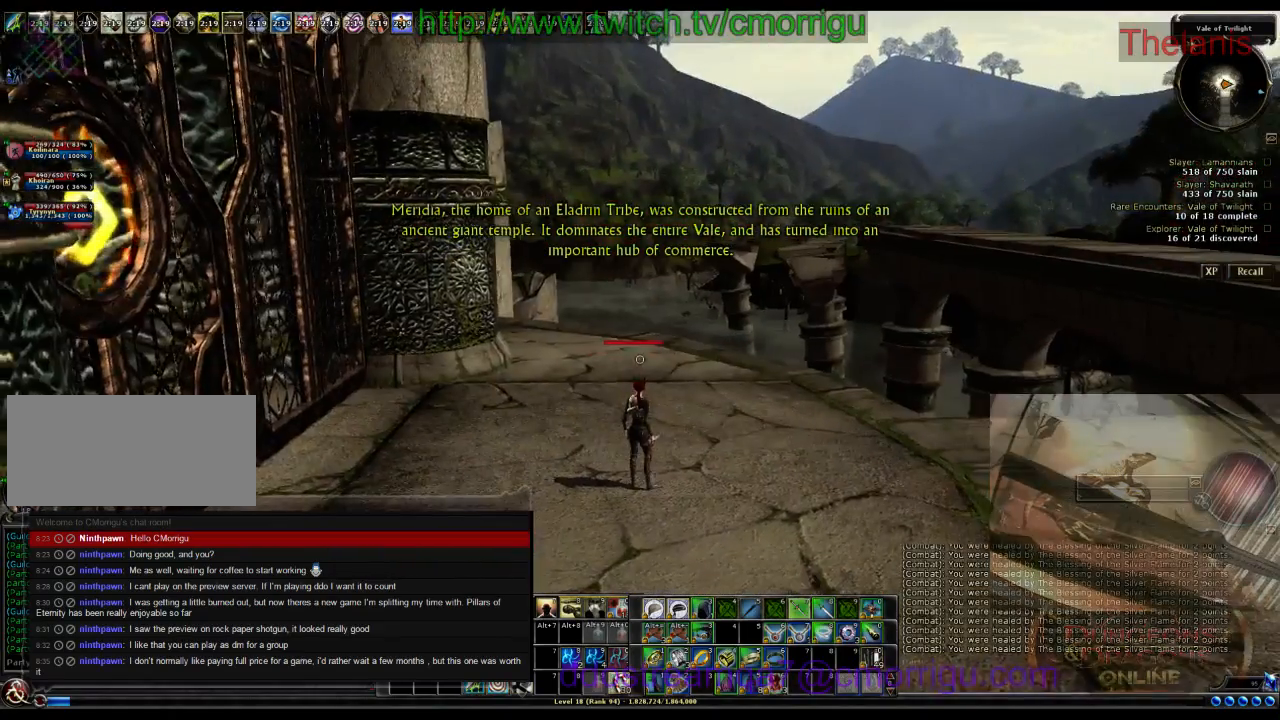
{"keys": ["w"], "events": [[267, "w", "down"], [333, "d", "up"]]}
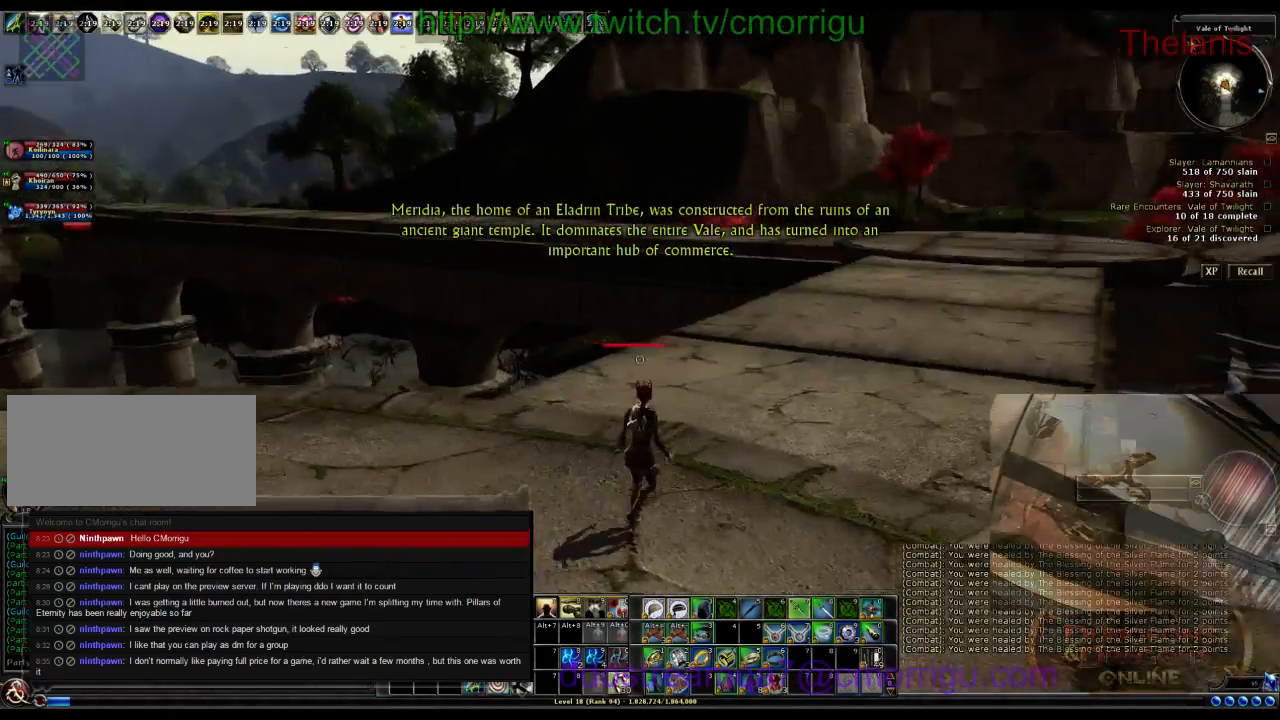
{"keys": ["d", "w"], "events": [[33, "m", "down"], [133, "m", "up"], [433, "d", "down"]]}
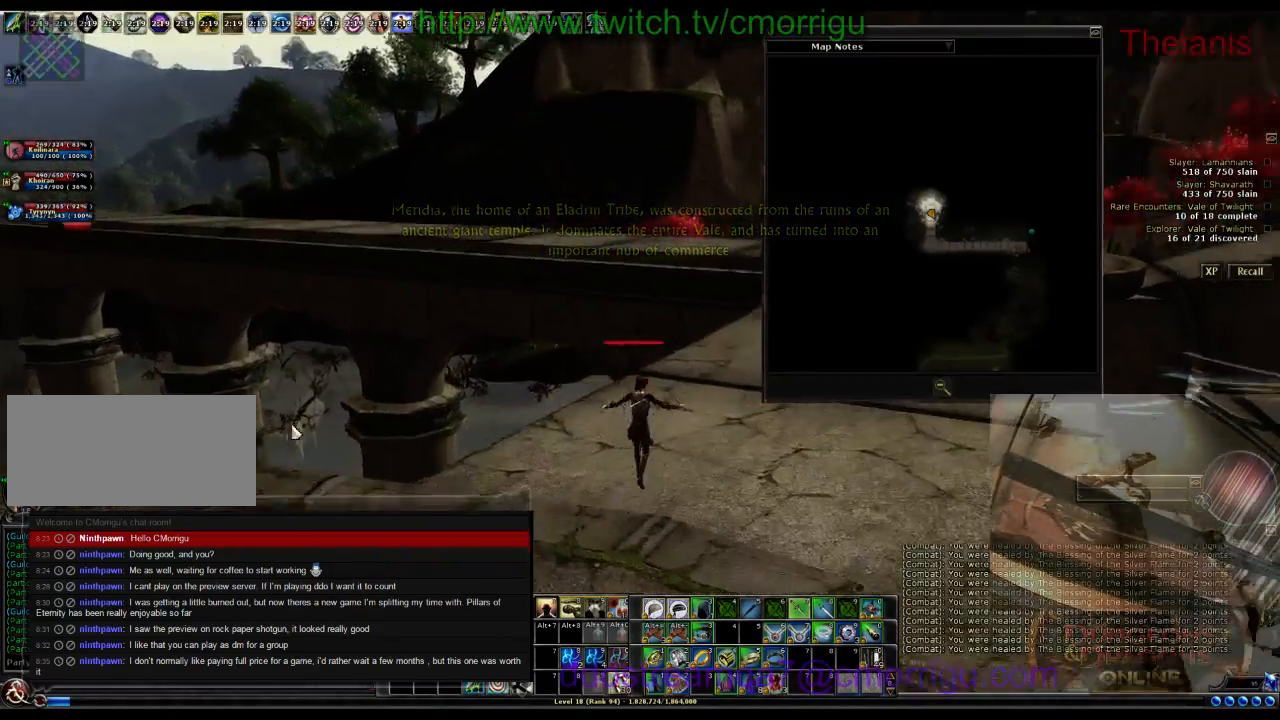
{"keys": ["m", "w"], "events": [[200, "d", "up"], [433, "m", "down"]]}
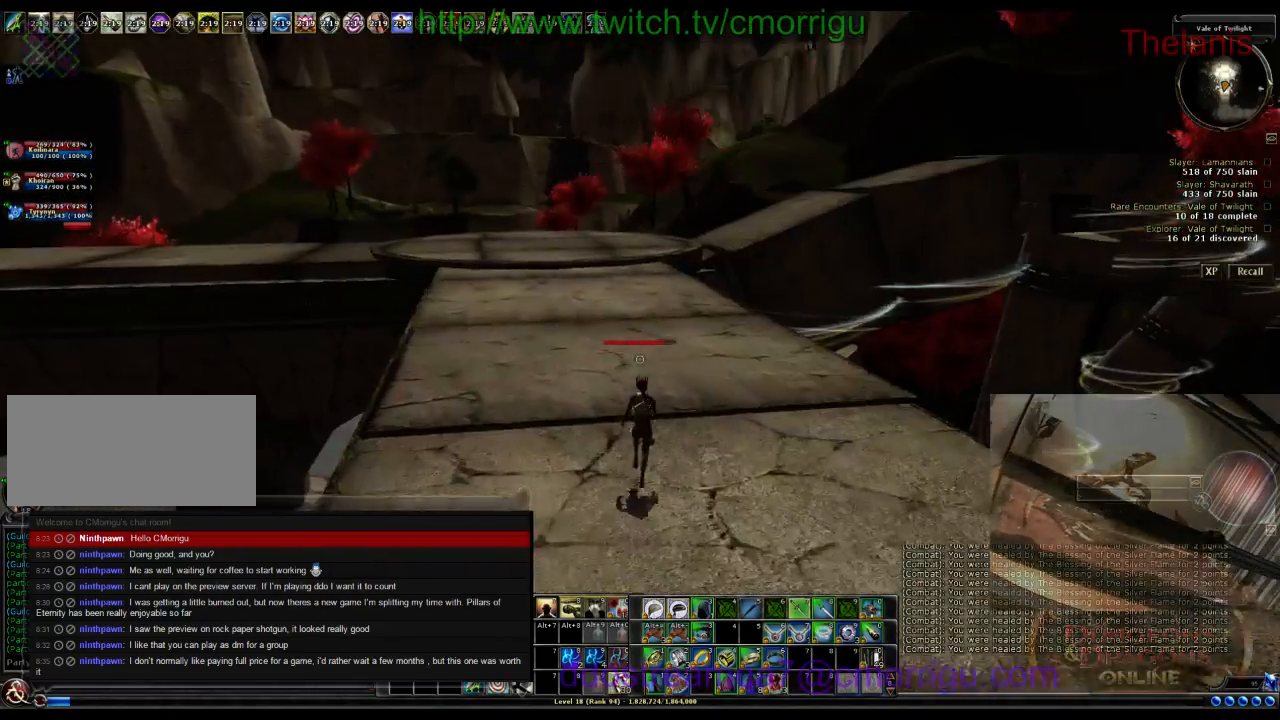
{"keys": ["w"], "events": [[67, "m", "up"]]}
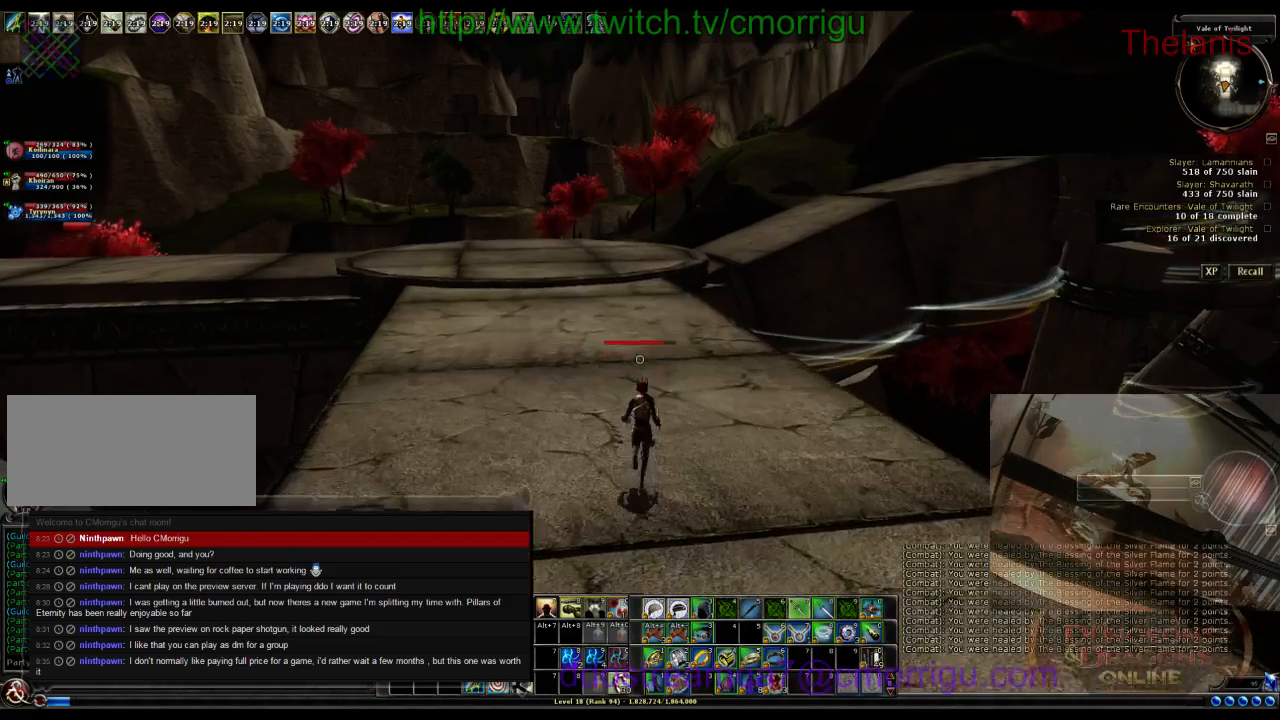
{"keys": ["w"], "events": []}
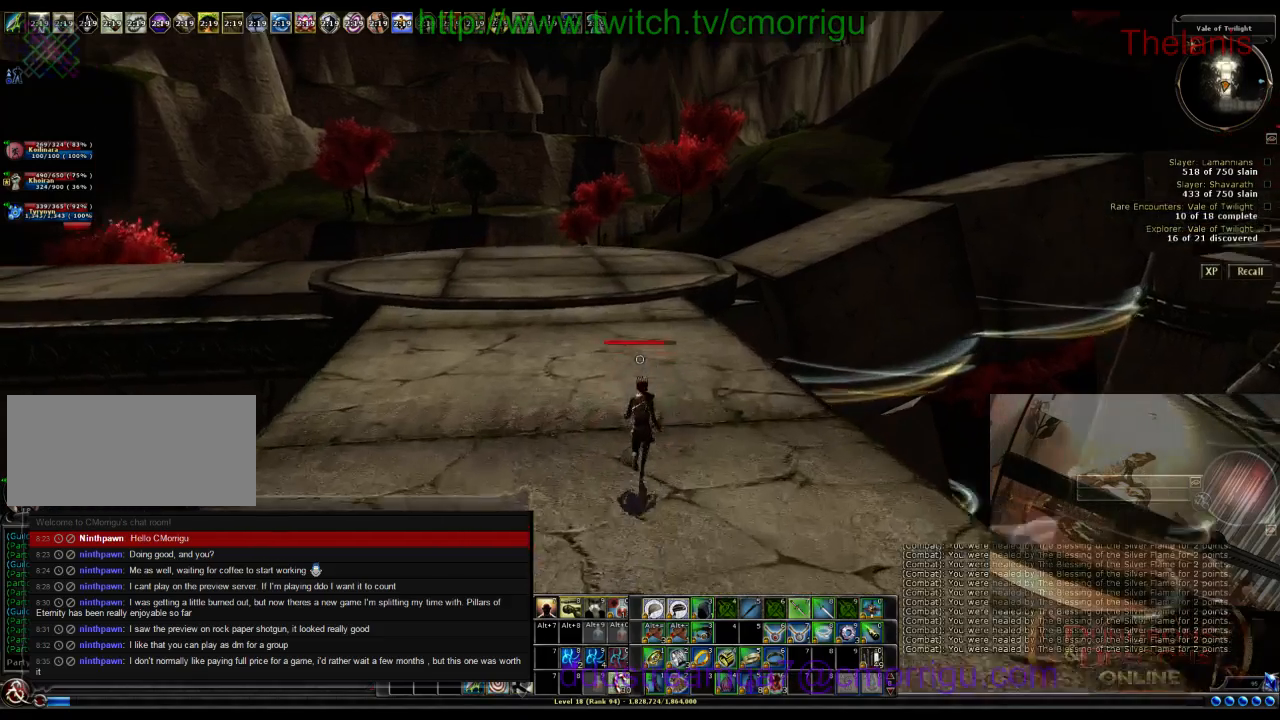
{"keys": ["w"], "events": []}
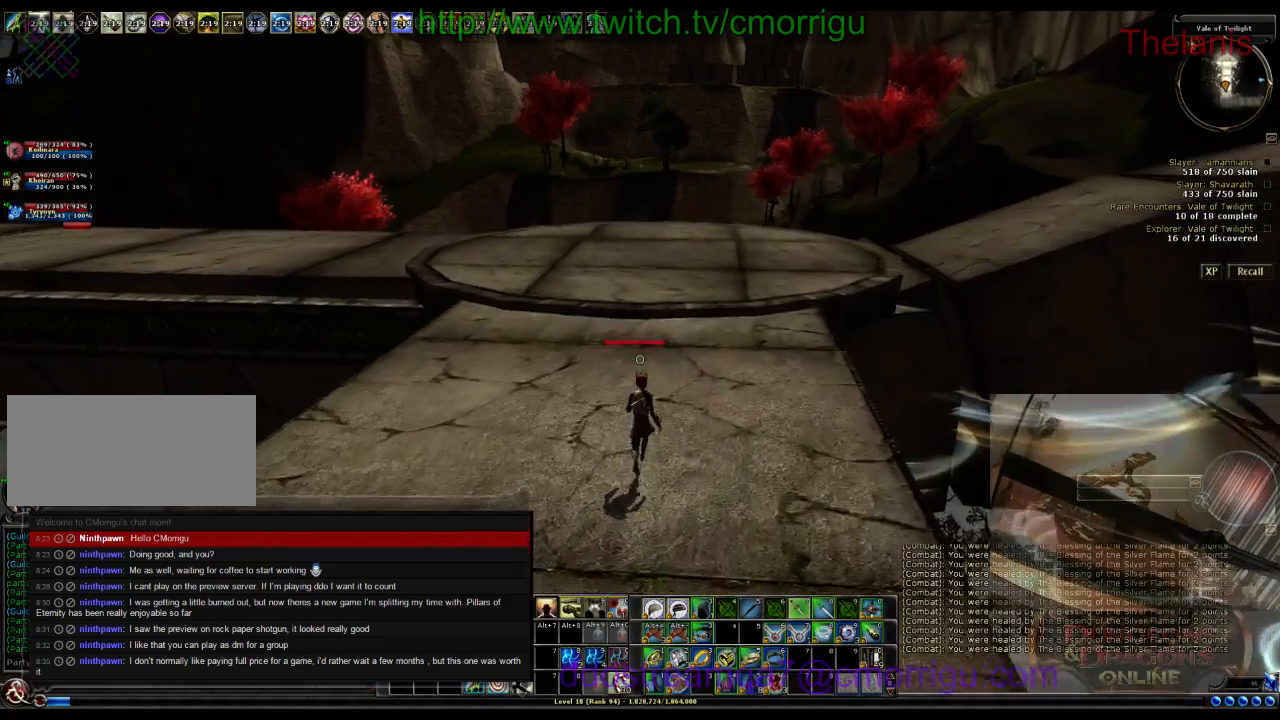
{"keys": ["w"], "events": []}
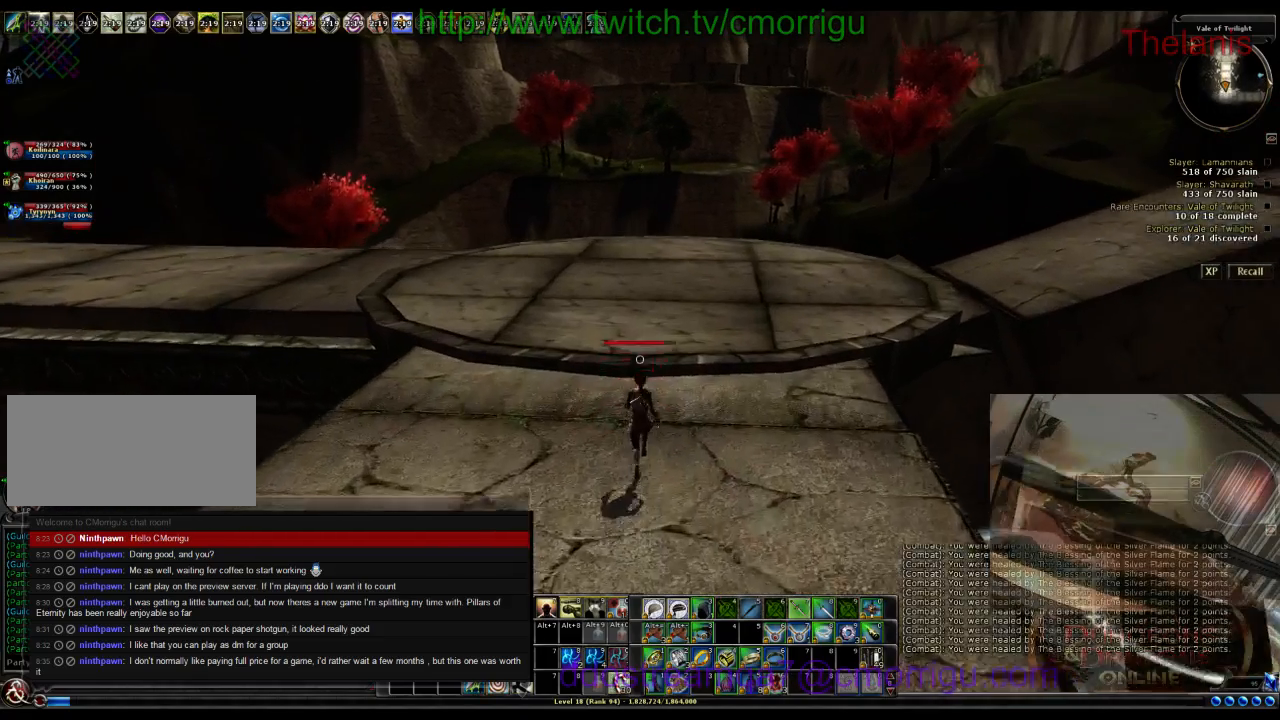
{"keys": ["w"], "events": []}
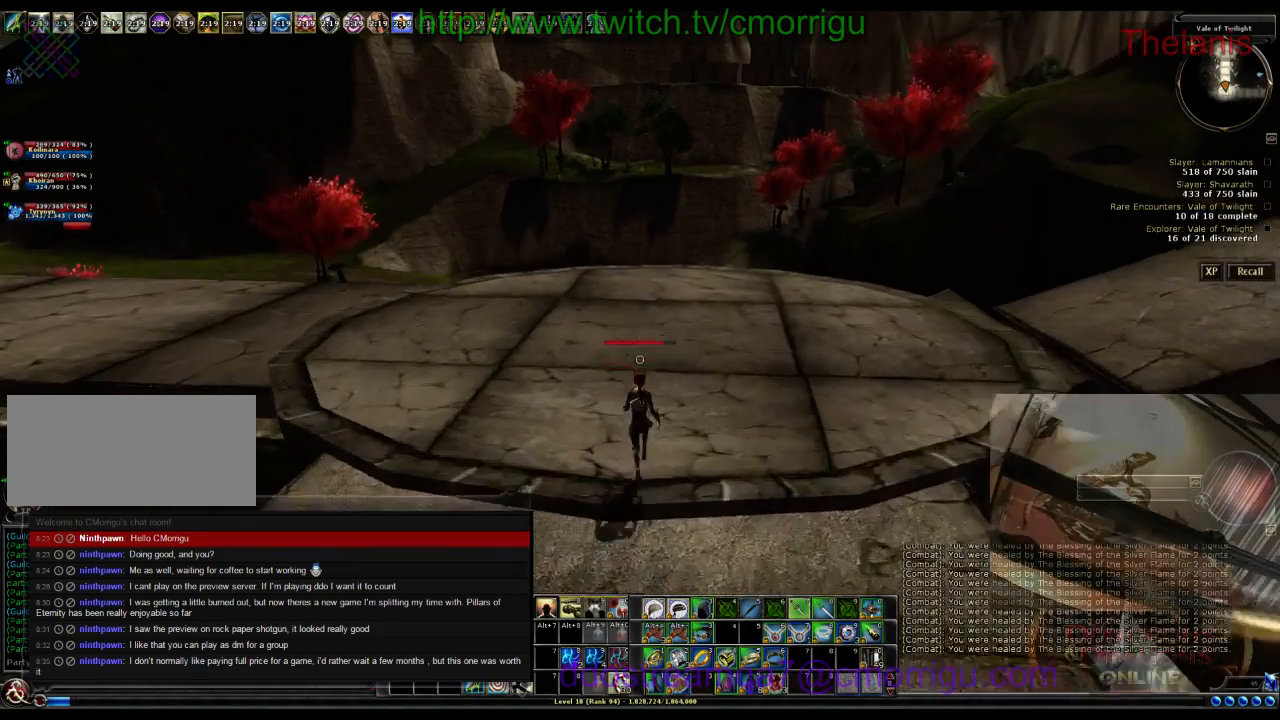
{"keys": ["w"], "events": []}
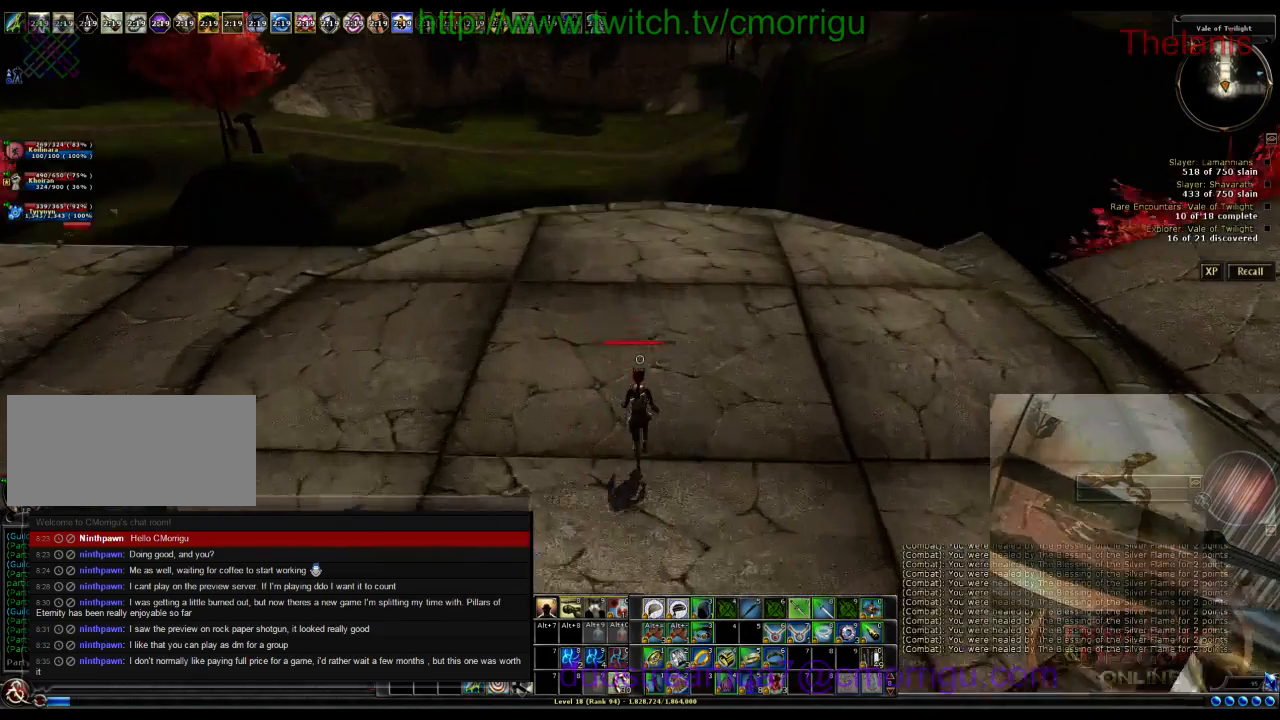
{"keys": [], "events": [[500, "w", "up"]]}
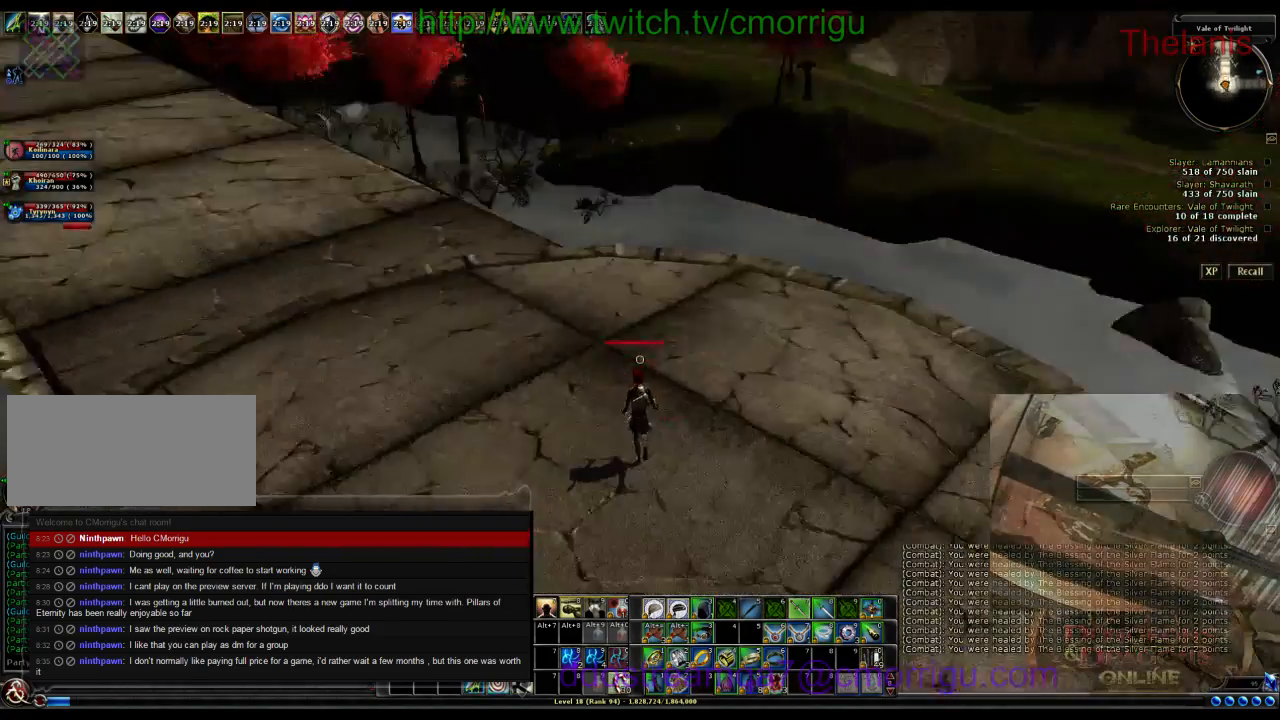
{"keys": [], "events": []}
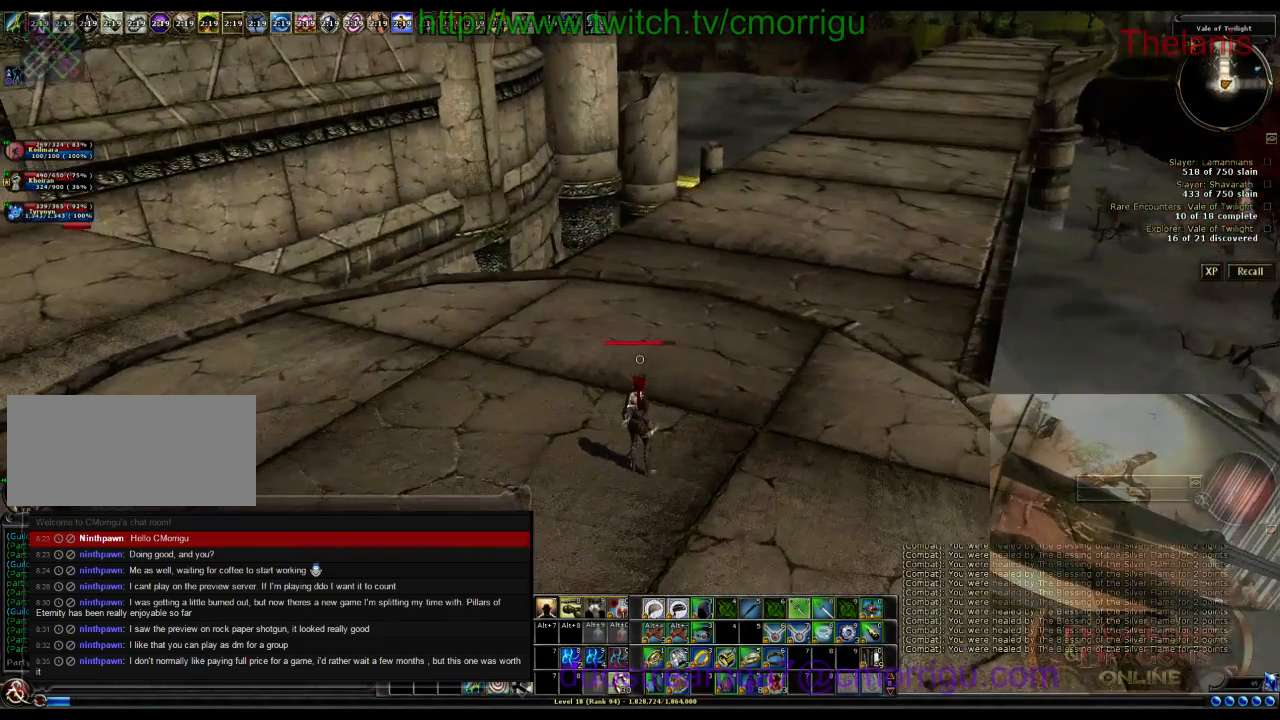
{"keys": [], "events": []}
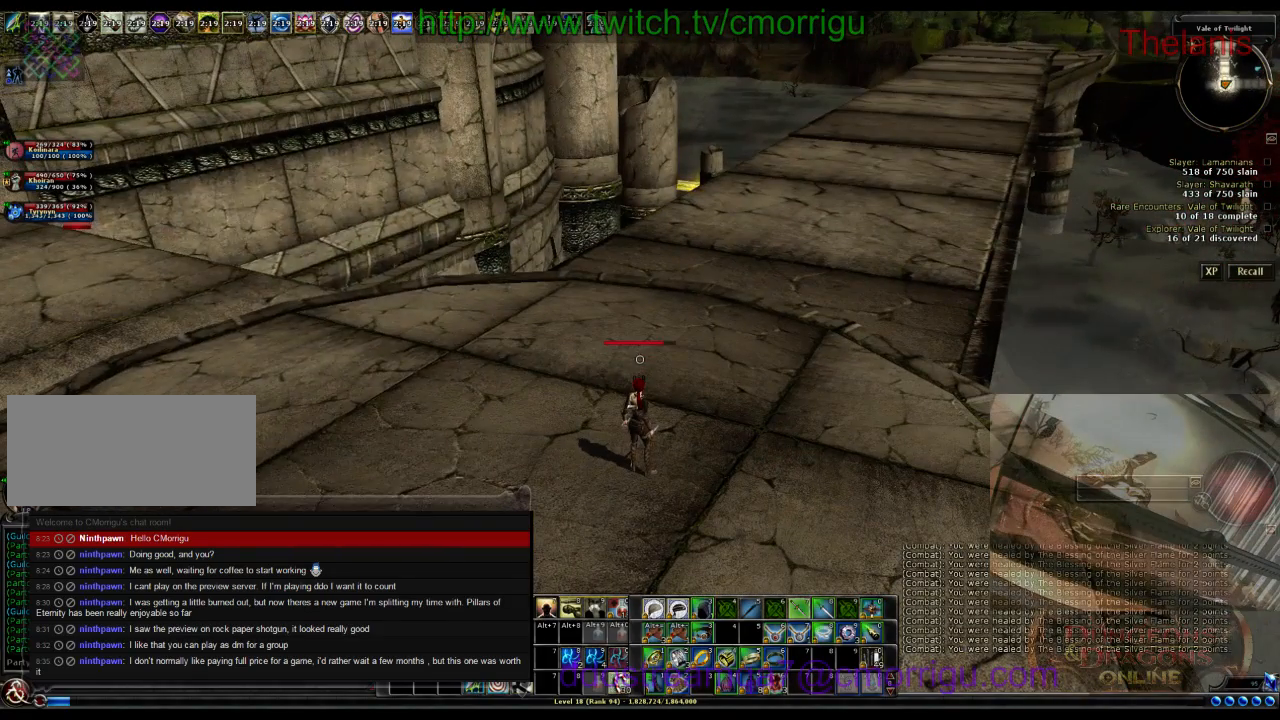
{"keys": [], "events": [[233, "l", "down"], [367, "l", "up"]]}